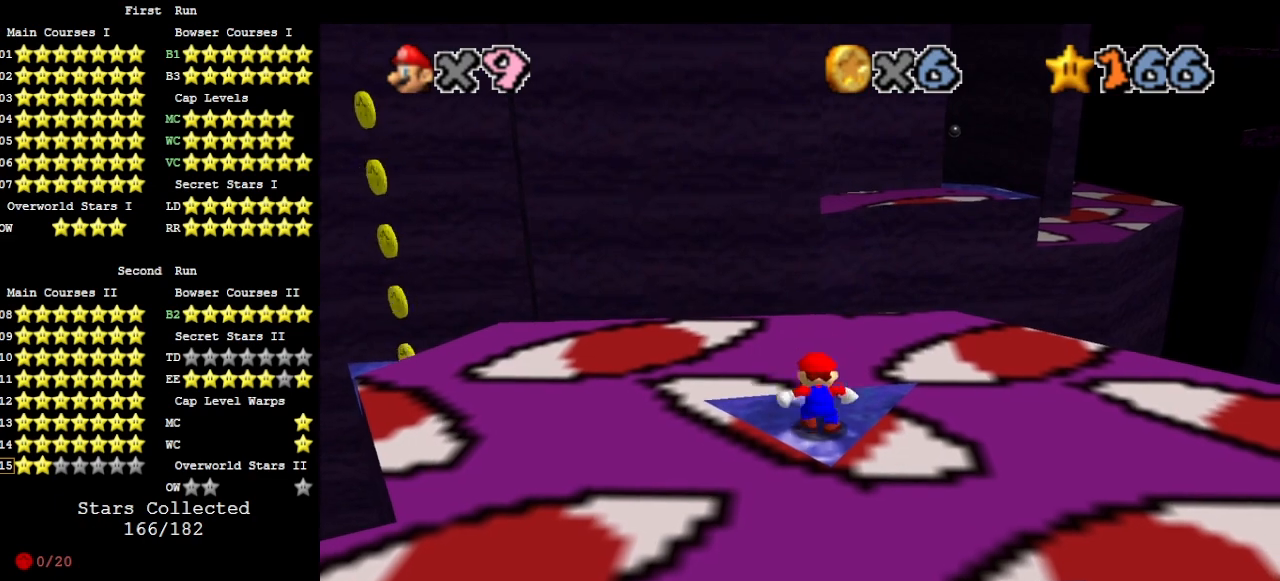
Gameplay with a controller (Nintendo layout); each line is a JSON object with the inputs held at the frame after it. "events" lists button and stick changes between this image and that frame as [ms after this image, input, new state], when the widget could be followed in between. Not read: L3 R3 START.
{"buttons": ["A", "B", "DPAD_LEFT"], "left_stick": "center", "events": [[167, "A", "down"], [167, "B", "down"], [167, "DPAD_LEFT", "down"]]}
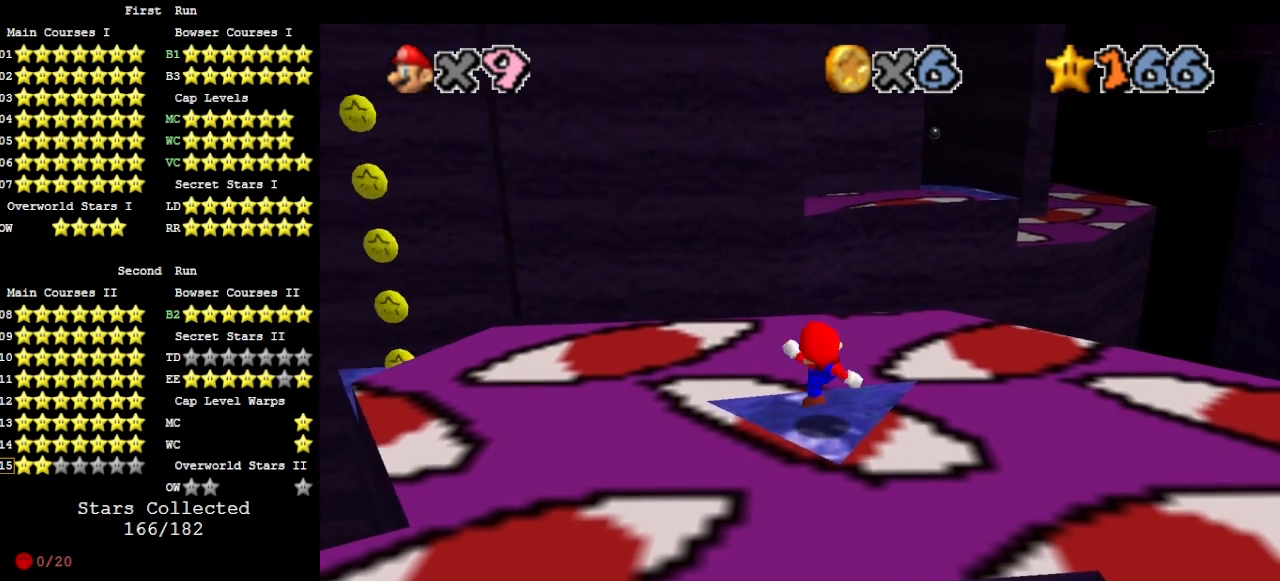
{"buttons": [], "left_stick": "center", "events": [[67, "A", "up"], [67, "B", "up"], [100, "DPAD_LEFT", "up"]]}
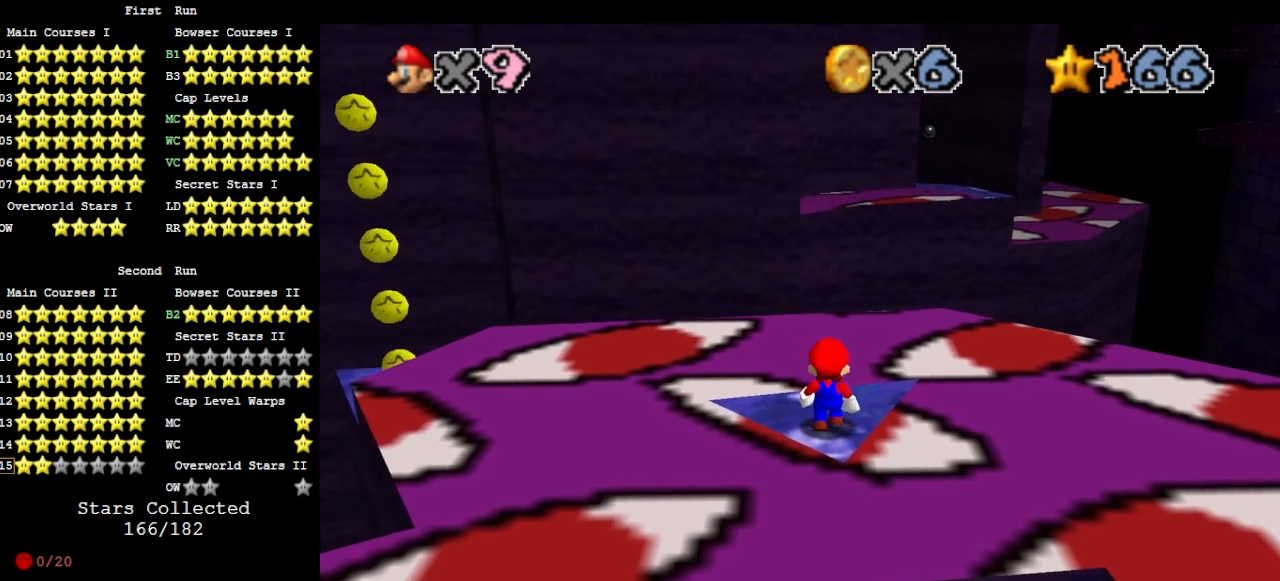
{"buttons": [], "left_stick": "down", "events": [[200, "A", "down"], [300, "A", "up"], [400, "left_stick", "down"]]}
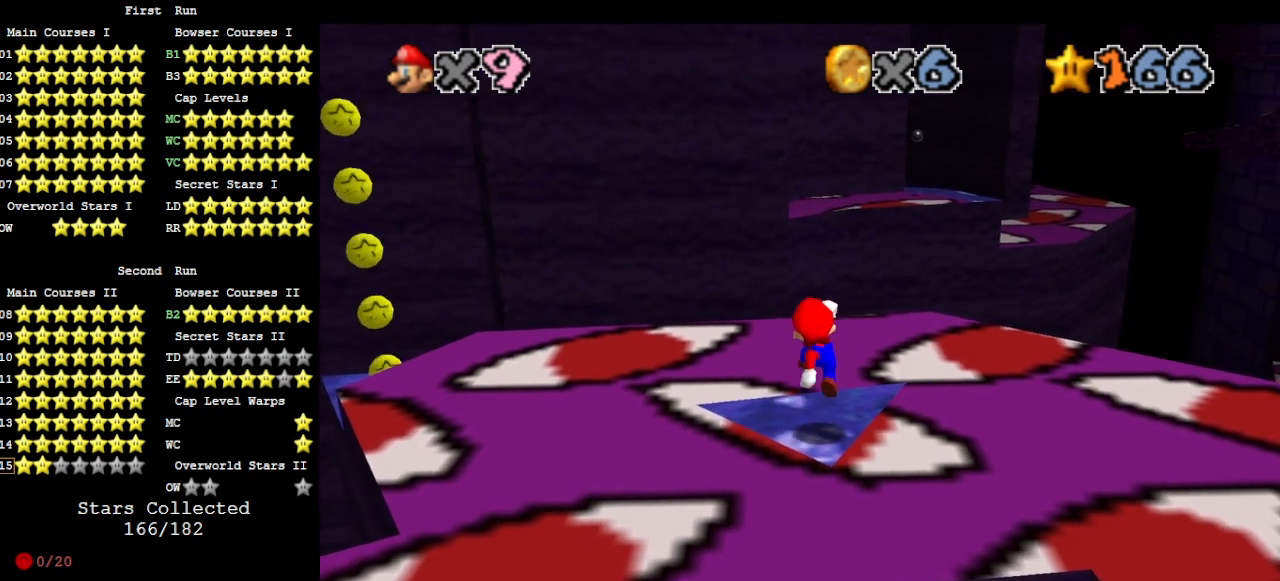
{"buttons": ["A"], "left_stick": "down", "events": [[233, "A", "down"]]}
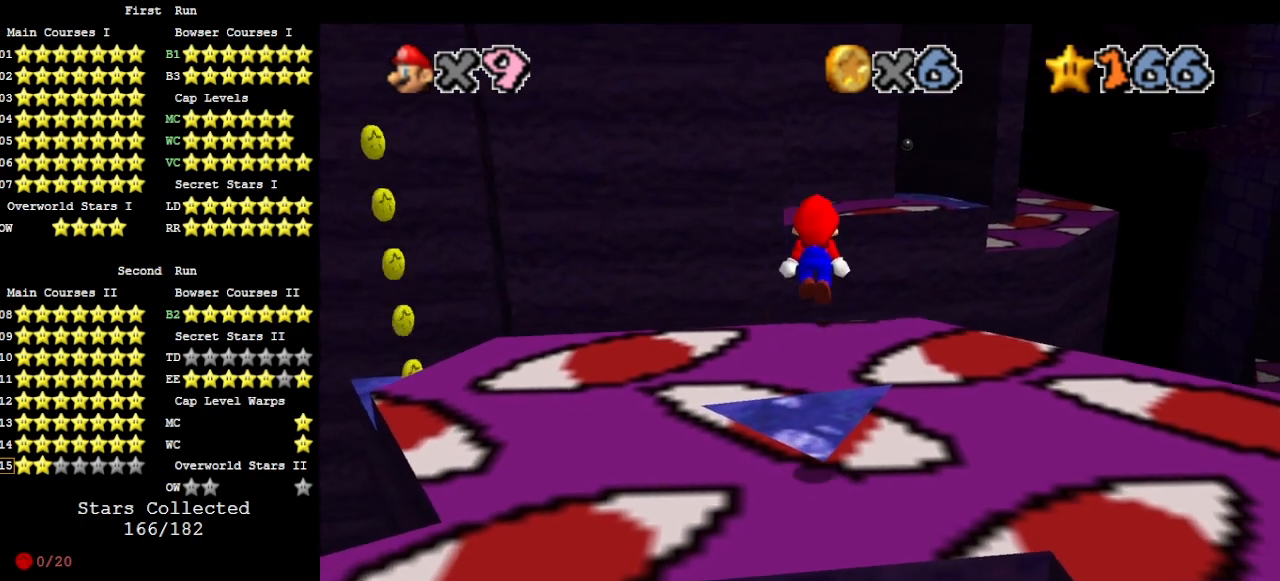
{"buttons": ["A", "B"], "left_stick": "up", "events": [[67, "left_stick", "up"], [467, "B", "down"]]}
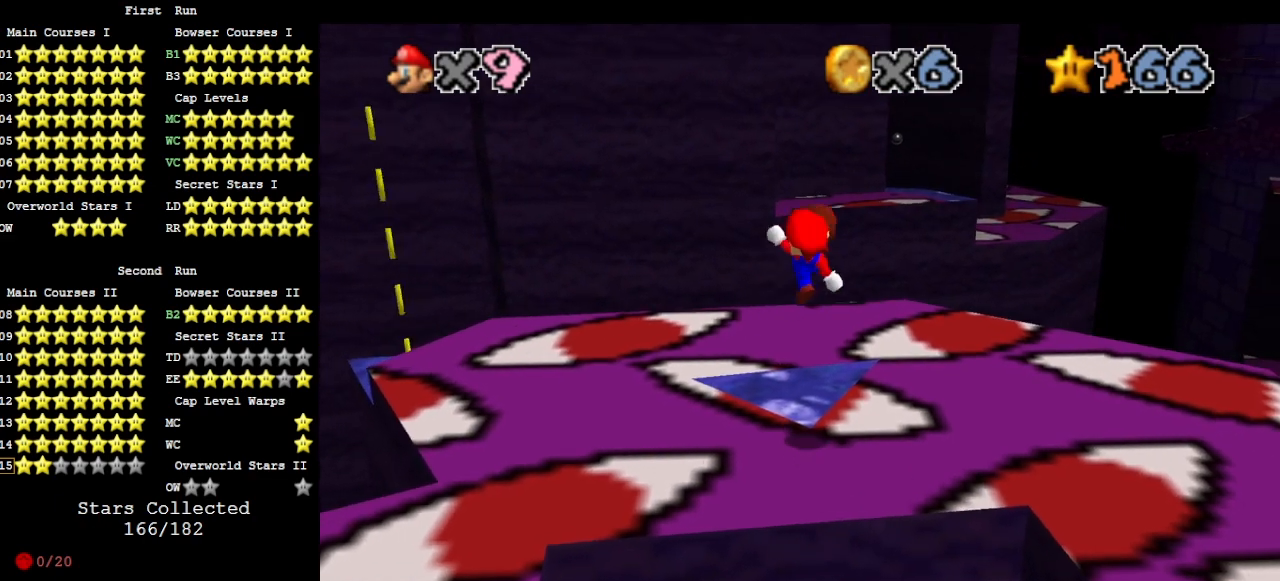
{"buttons": [], "left_stick": "up", "events": [[67, "A", "up"], [67, "B", "up"]]}
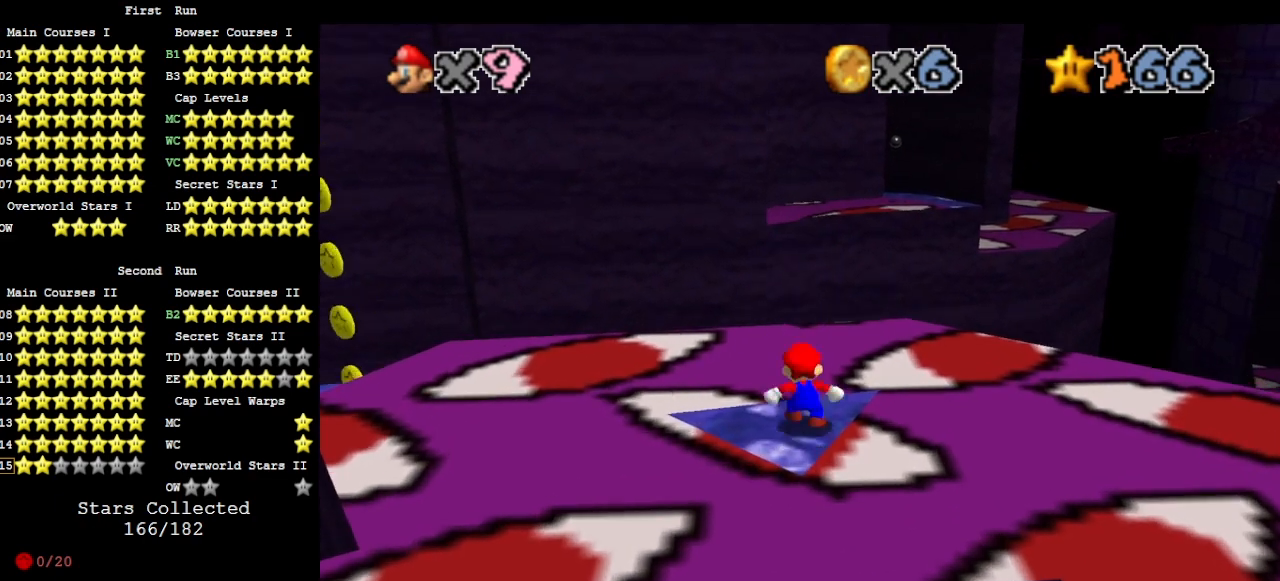
{"buttons": [], "left_stick": "up", "events": [[133, "Z", "down"], [167, "A", "down"], [300, "A", "up"], [433, "Z", "up"]]}
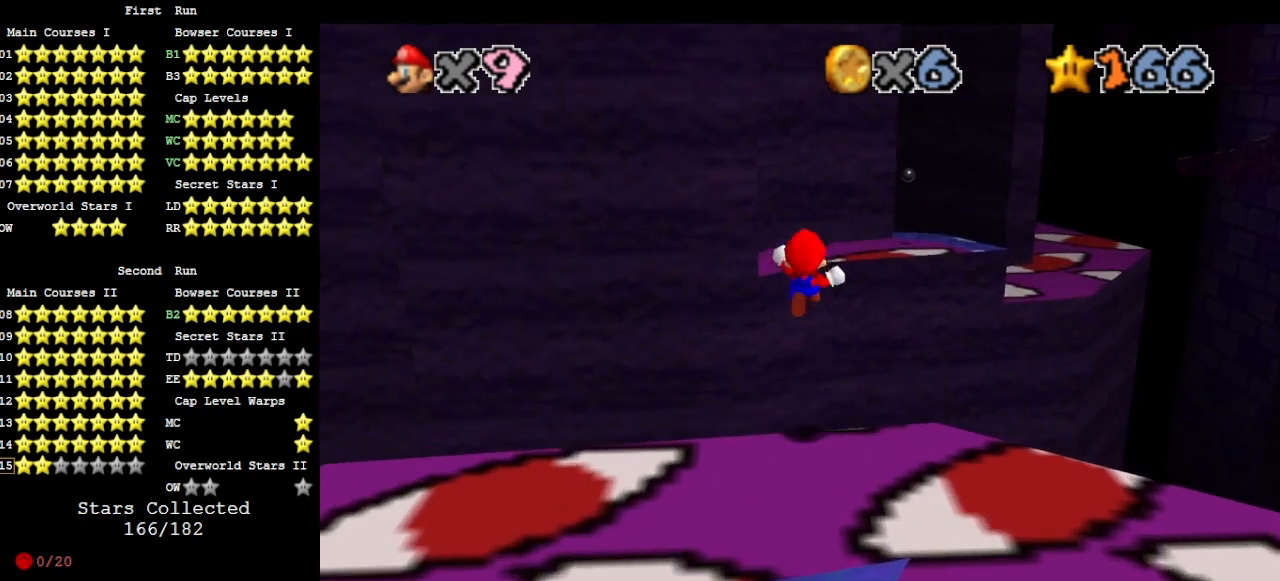
{"buttons": ["C_LEFT"], "left_stick": "up", "events": [[500, "C_LEFT", "down"]]}
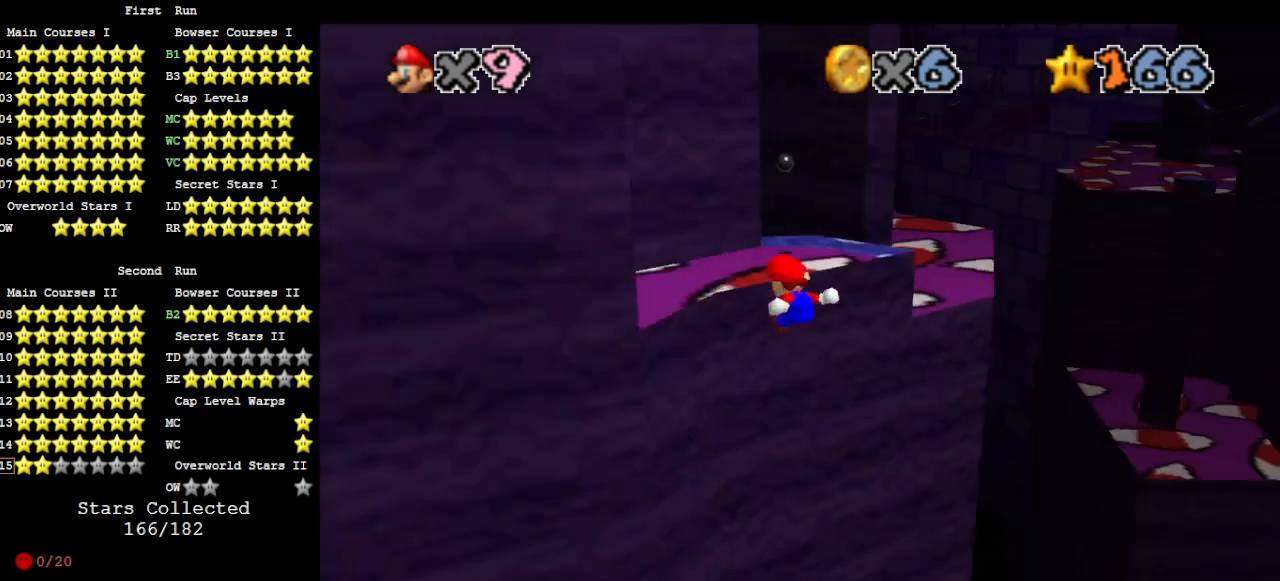
{"buttons": ["A"], "left_stick": "up-left", "events": [[100, "C_LEFT", "up"], [167, "left_stick", "up-left"], [500, "A", "down"]]}
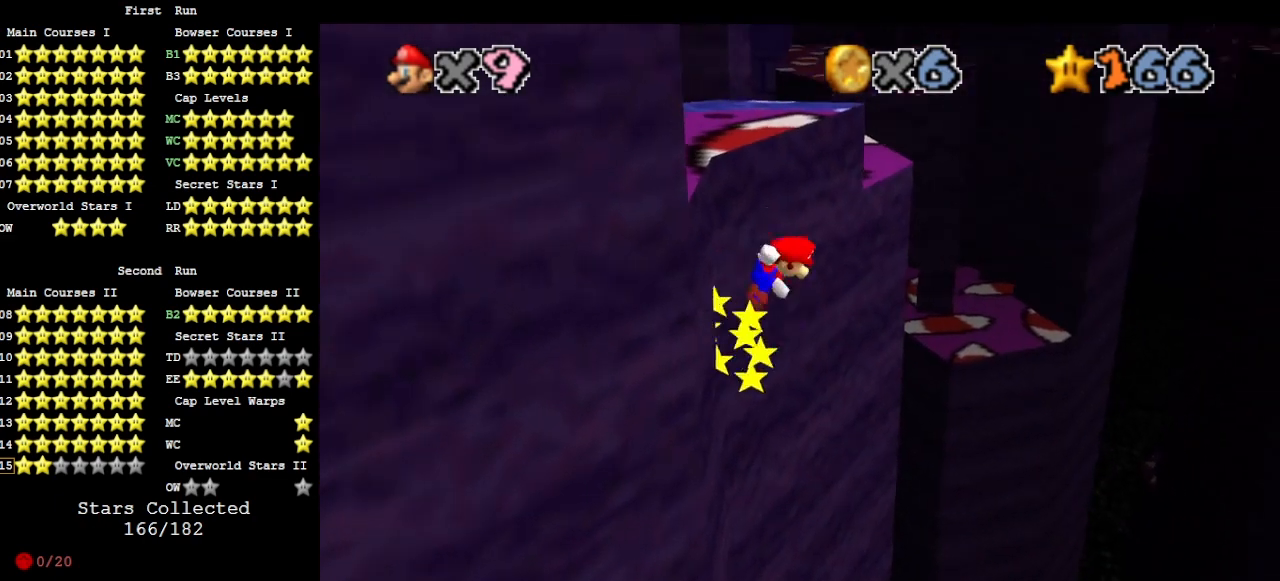
{"buttons": ["A"], "left_stick": "up", "events": [[467, "left_stick", "up"]]}
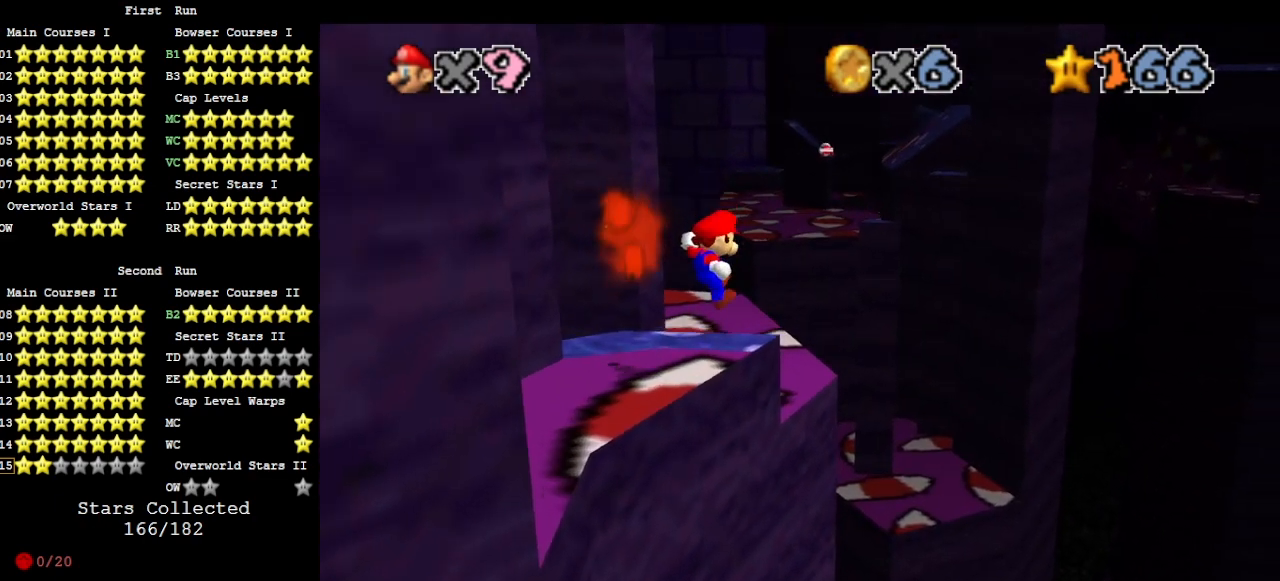
{"buttons": ["A"], "left_stick": "left", "events": [[333, "left_stick", "up-left"], [367, "A", "up"], [467, "left_stick", "left"], [500, "A", "down"]]}
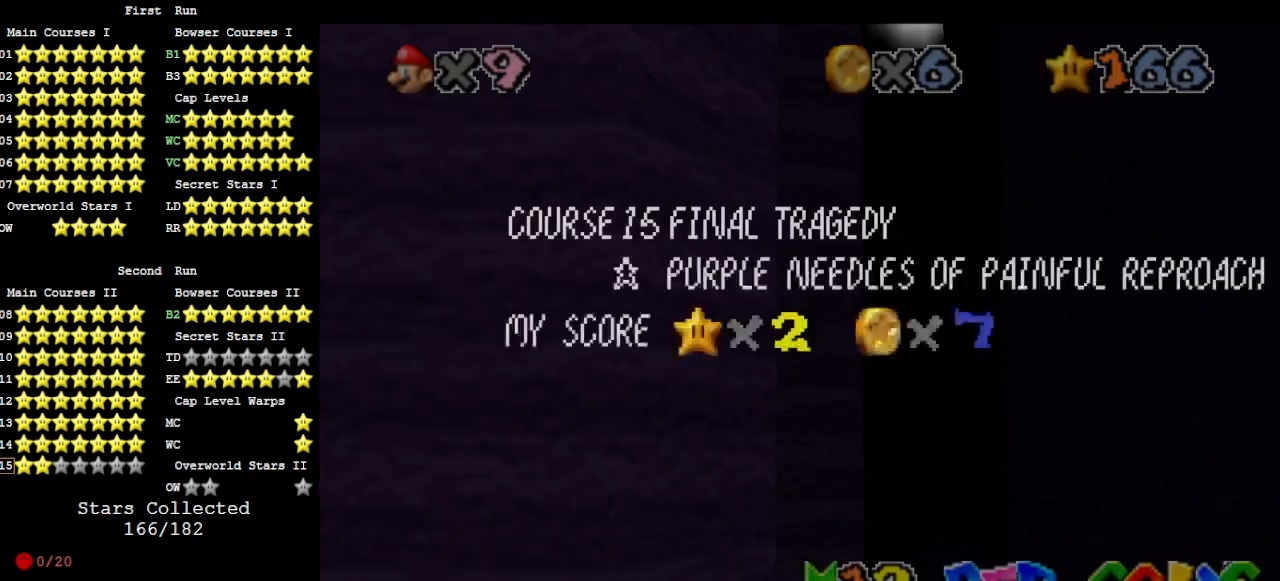
{"buttons": [], "left_stick": "left", "events": [[333, "A", "up"]]}
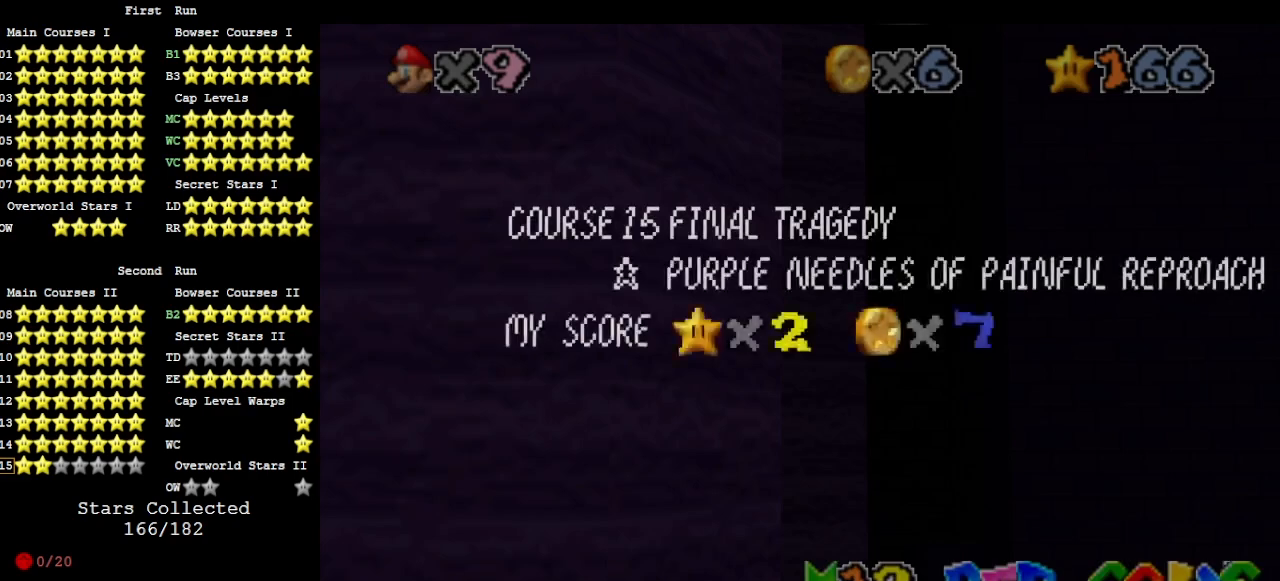
{"buttons": [], "left_stick": "up-left", "events": [[33, "A", "down"], [200, "A", "up"], [267, "left_stick", "up-left"], [433, "A", "down"], [500, "A", "up"]]}
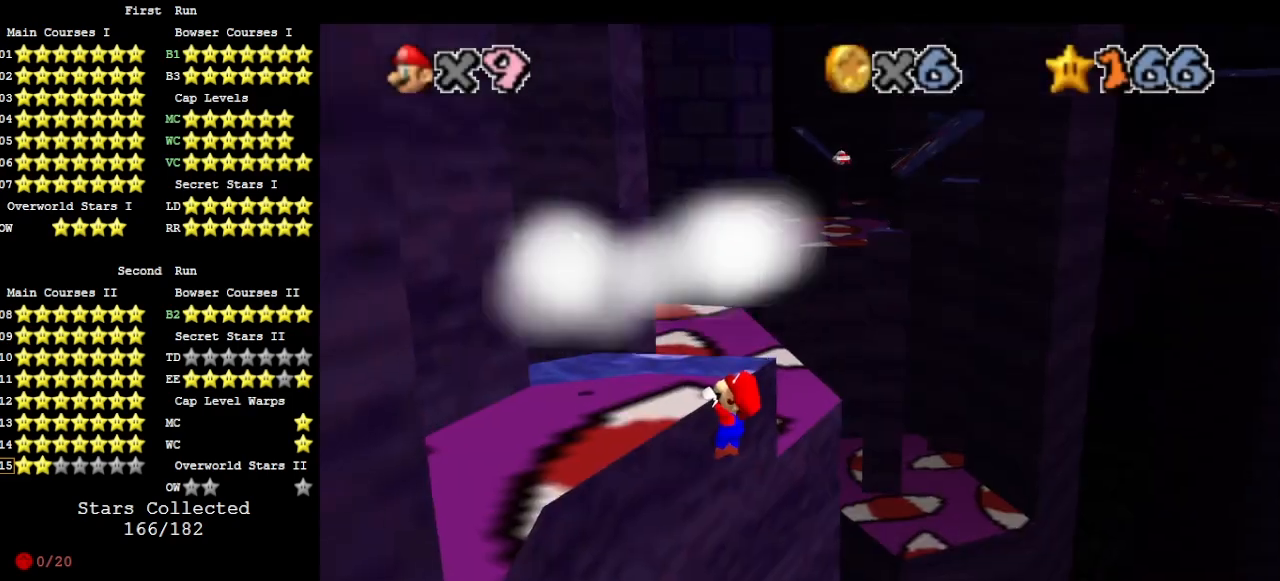
{"buttons": [], "left_stick": "center", "events": [[67, "left_stick", "up"], [100, "C_DOWN", "down"], [100, "C_RIGHT", "down"], [167, "C_RIGHT", "up"], [200, "C_DOWN", "up"], [367, "DPAD_DOWN", "down"], [433, "left_stick", "center"], [467, "DPAD_DOWN", "up"]]}
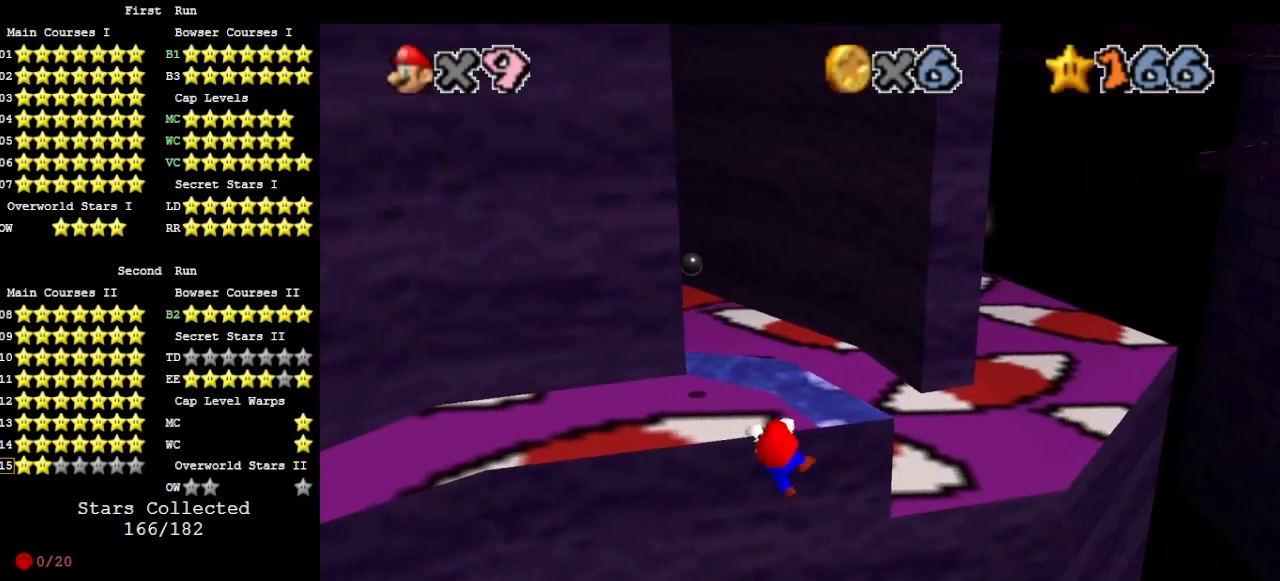
{"buttons": [], "left_stick": "center", "events": []}
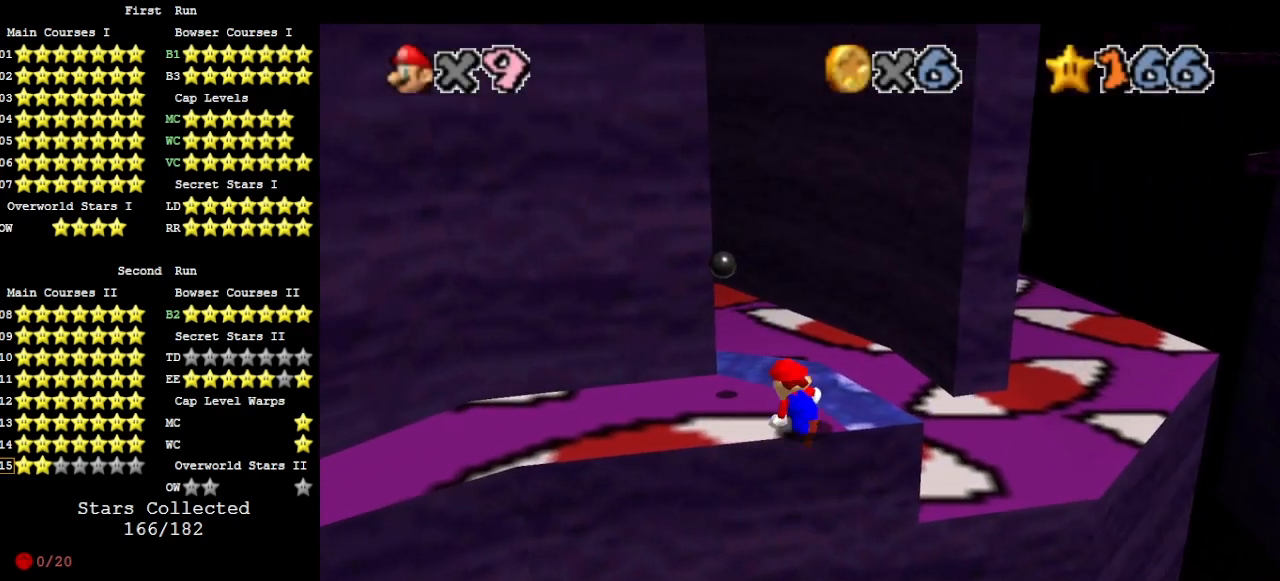
{"buttons": [], "left_stick": "up", "events": [[367, "A", "down"], [433, "left_stick", "up"], [467, "A", "up"]]}
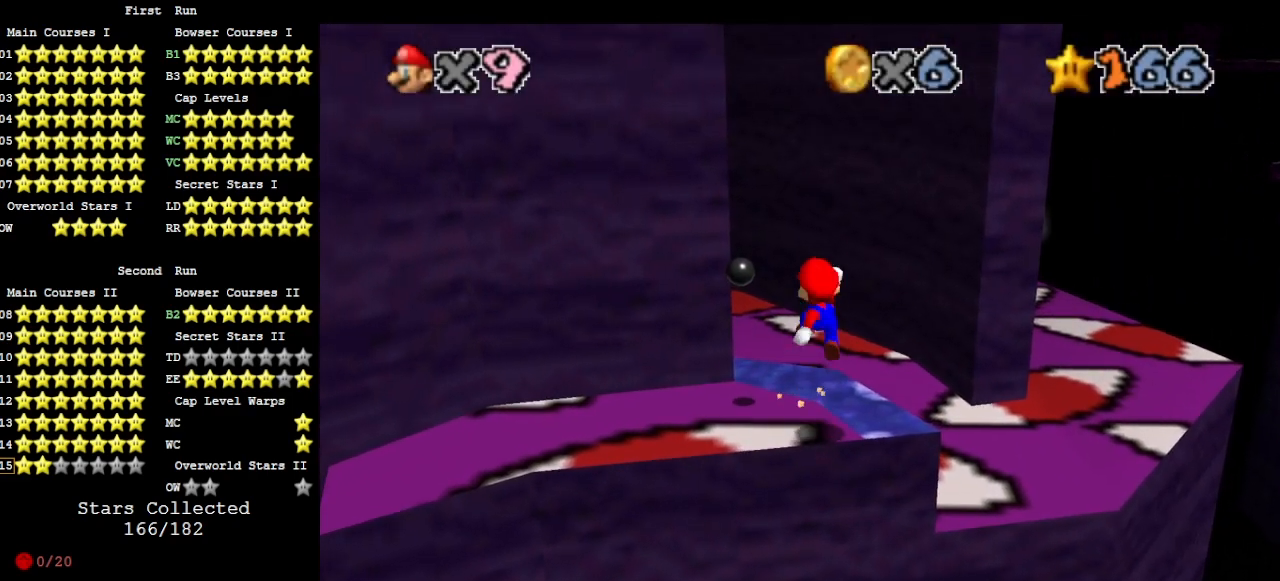
{"buttons": ["C_UP"], "left_stick": "center", "events": [[133, "B", "down"], [200, "B", "up"], [333, "left_stick", "up-right"], [400, "C_LEFT", "down"], [433, "left_stick", "center"], [500, "C_LEFT", "up"], [500, "C_UP", "down"]]}
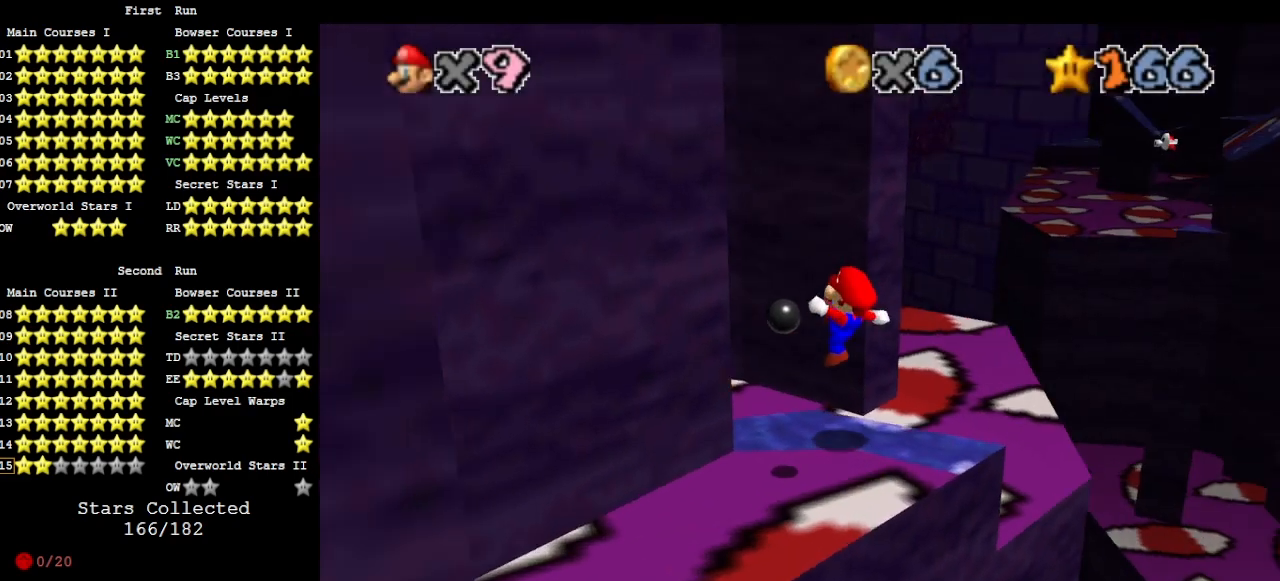
{"buttons": [], "left_stick": "center", "events": [[100, "C_UP", "up"], [100, "DPAD_DOWN", "down"], [167, "DPAD_DOWN", "up"]]}
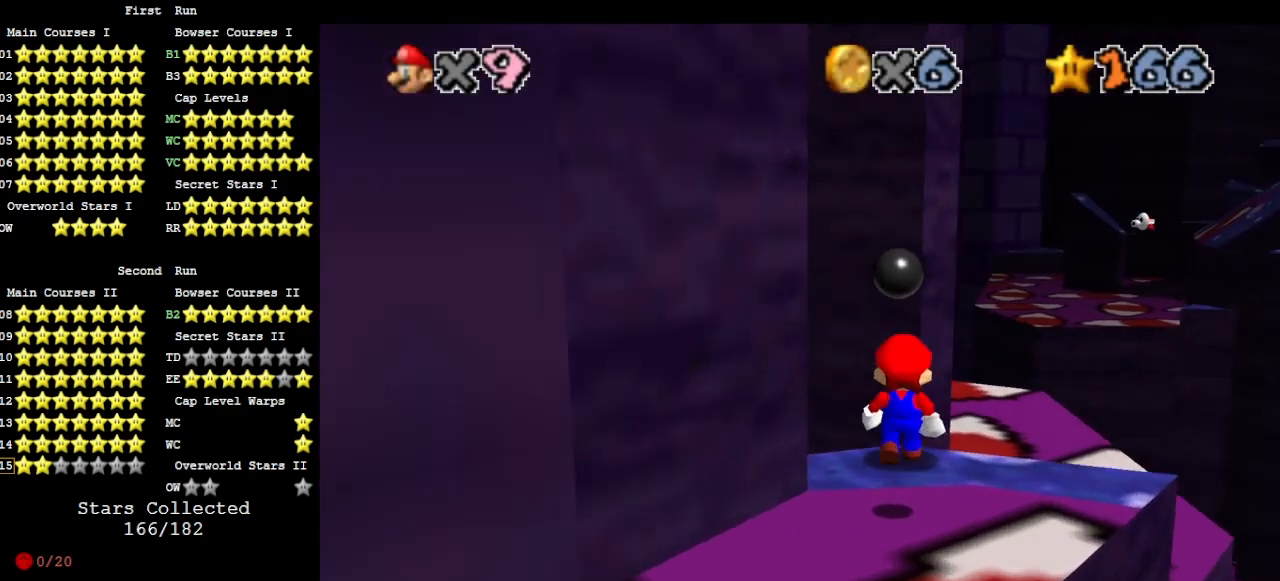
{"buttons": ["A"], "left_stick": "center", "events": [[200, "A", "down"], [233, "left_stick", "down"], [500, "left_stick", "center"]]}
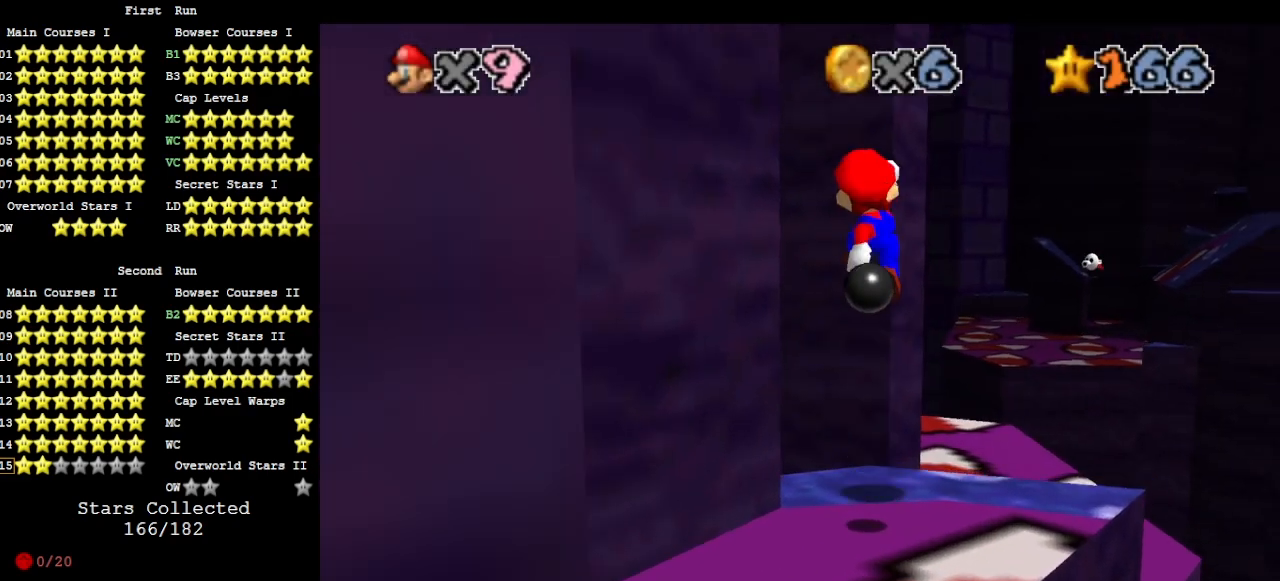
{"buttons": [], "left_stick": "up", "events": [[100, "left_stick", "up"], [233, "B", "down"], [300, "left_stick", "center"], [333, "A", "up"], [333, "B", "up"], [367, "left_stick", "up"]]}
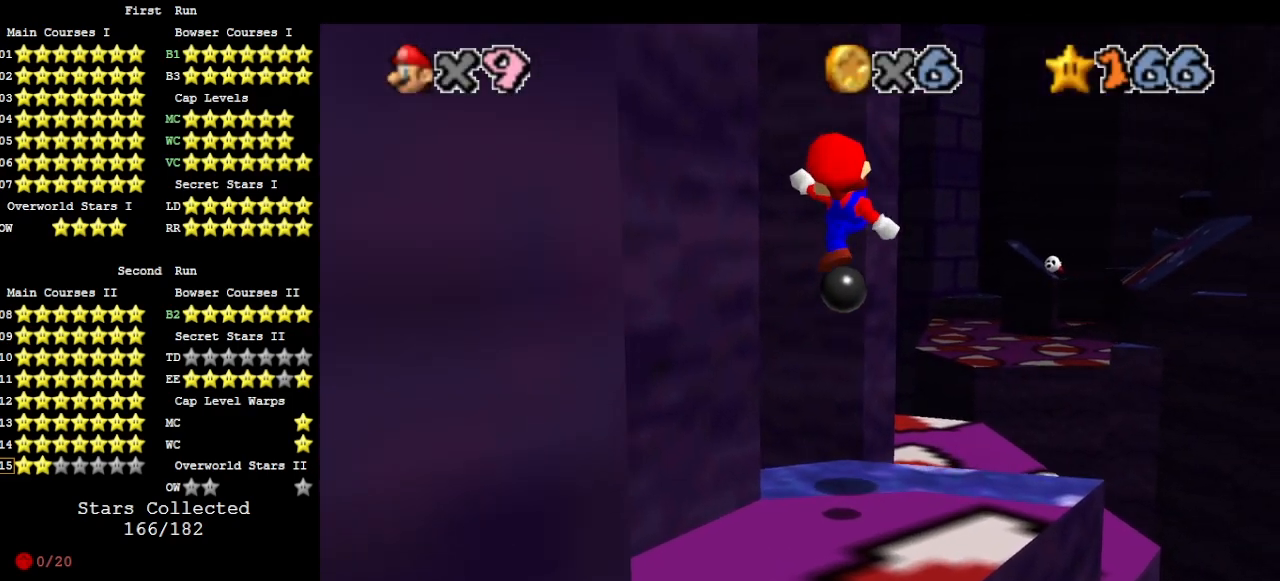
{"buttons": ["A", "C_RIGHT"], "left_stick": "up-left", "events": [[367, "A", "down"], [367, "left_stick", "up-left"], [467, "C_RIGHT", "down"]]}
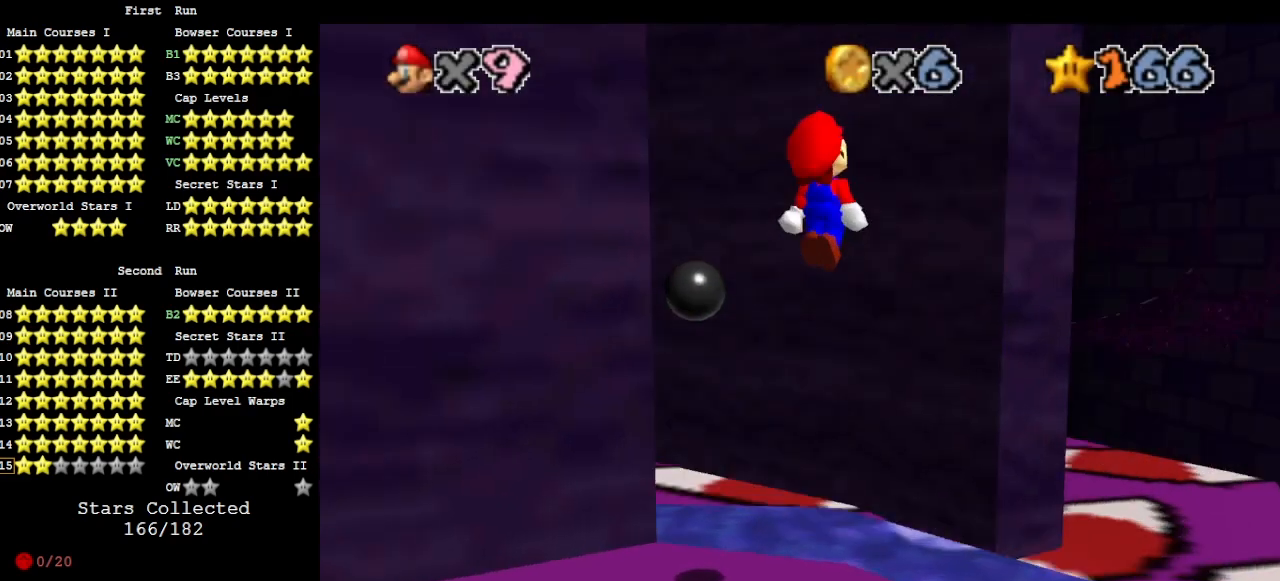
{"buttons": [], "left_stick": "up", "events": [[100, "left_stick", "up"], [200, "C_RIGHT", "up"], [267, "A", "up"]]}
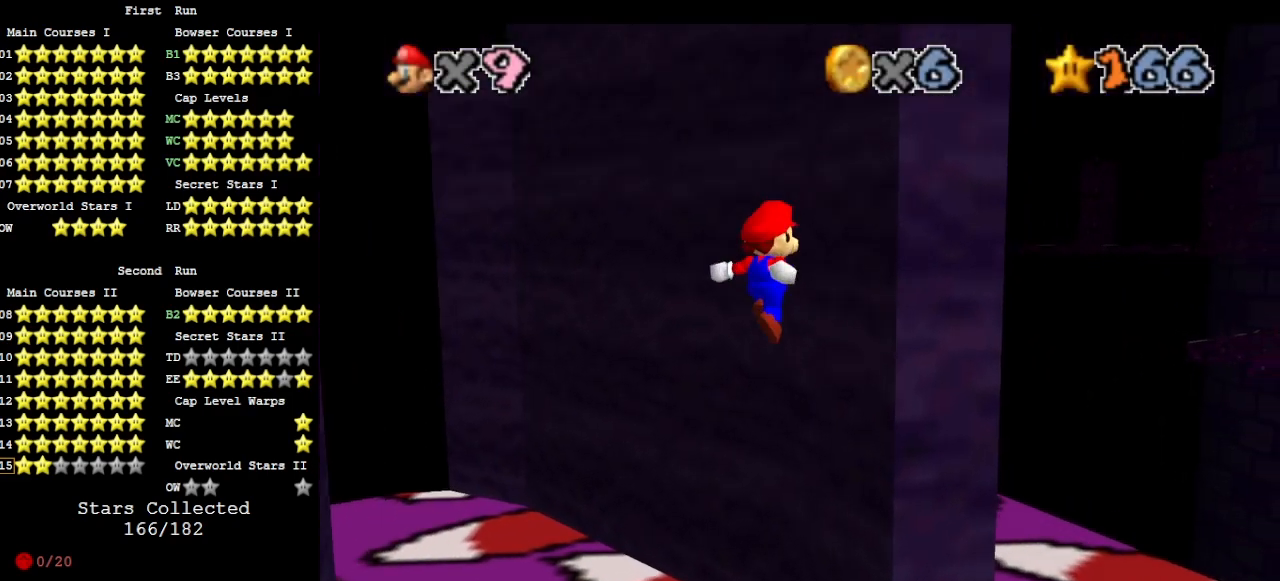
{"buttons": ["A", "C_RIGHT"], "left_stick": "up", "events": [[200, "A", "down"], [200, "C_RIGHT", "down"]]}
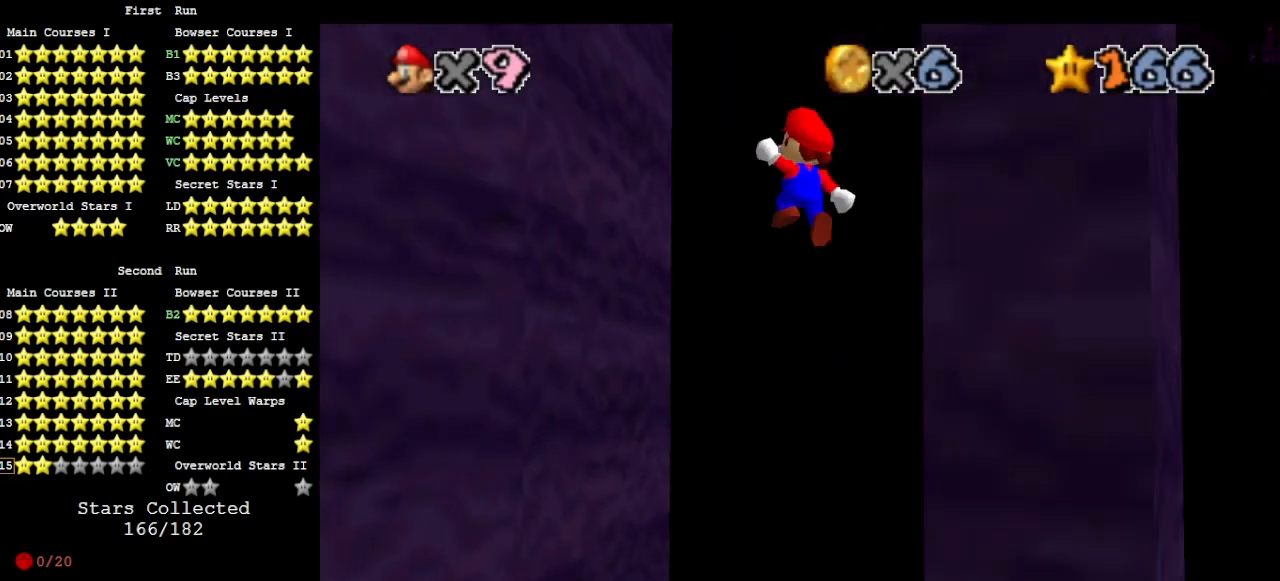
{"buttons": [], "left_stick": "up", "events": [[100, "C_RIGHT", "up"], [200, "A", "up"]]}
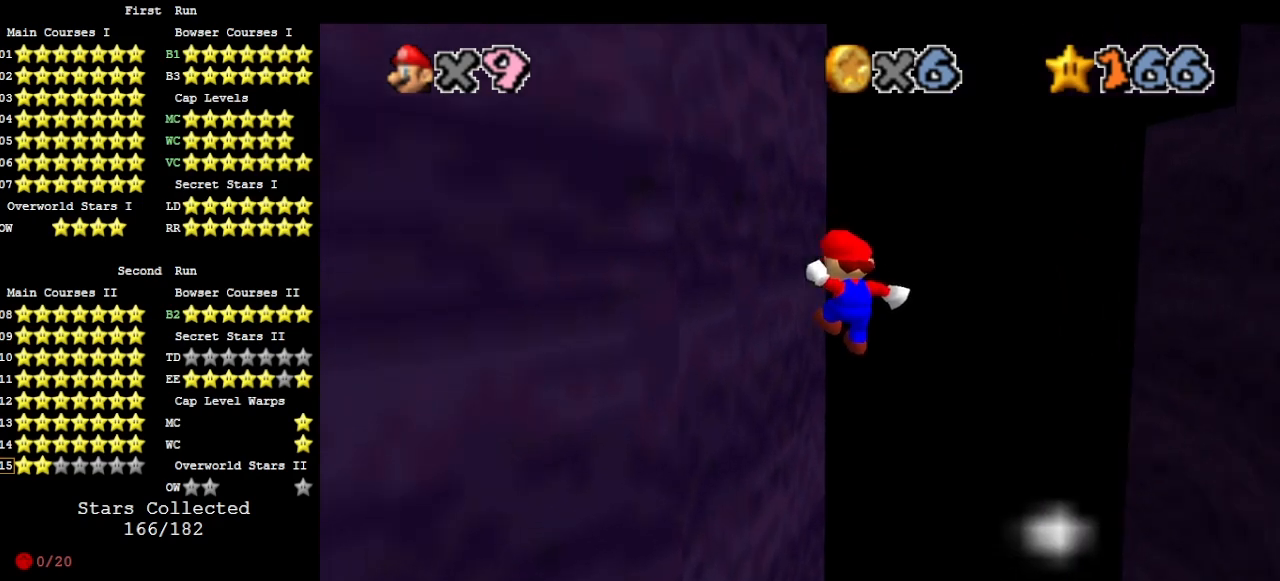
{"buttons": ["A"], "left_stick": "up", "events": [[167, "A", "down"], [167, "C_LEFT", "down"], [433, "C_LEFT", "up"]]}
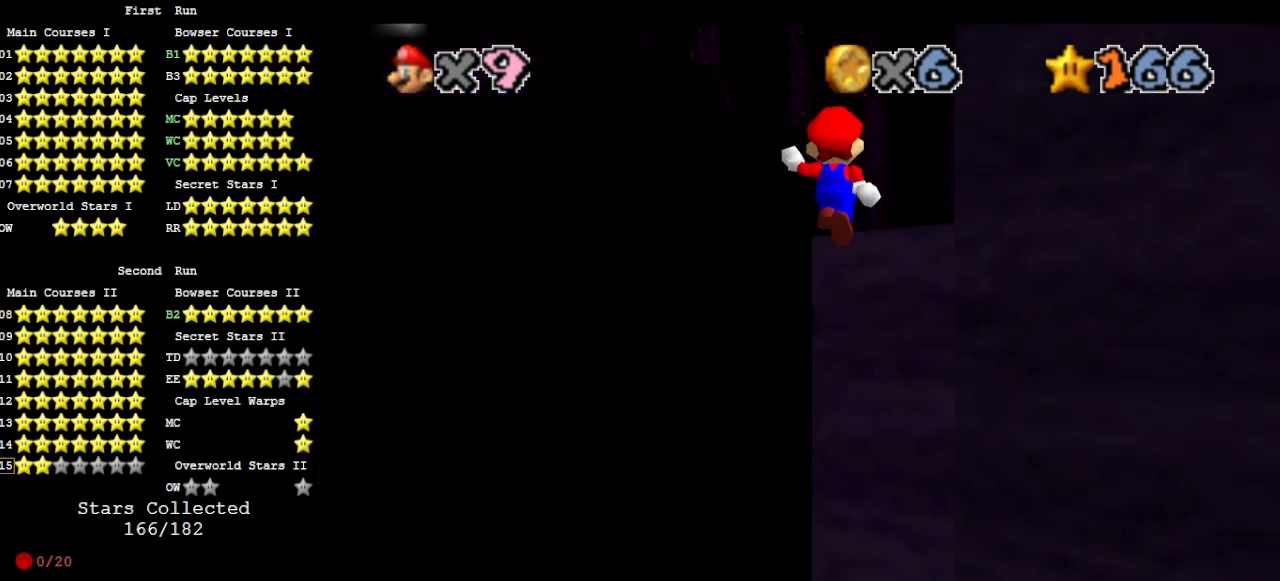
{"buttons": [], "left_stick": "up", "events": [[367, "A", "up"]]}
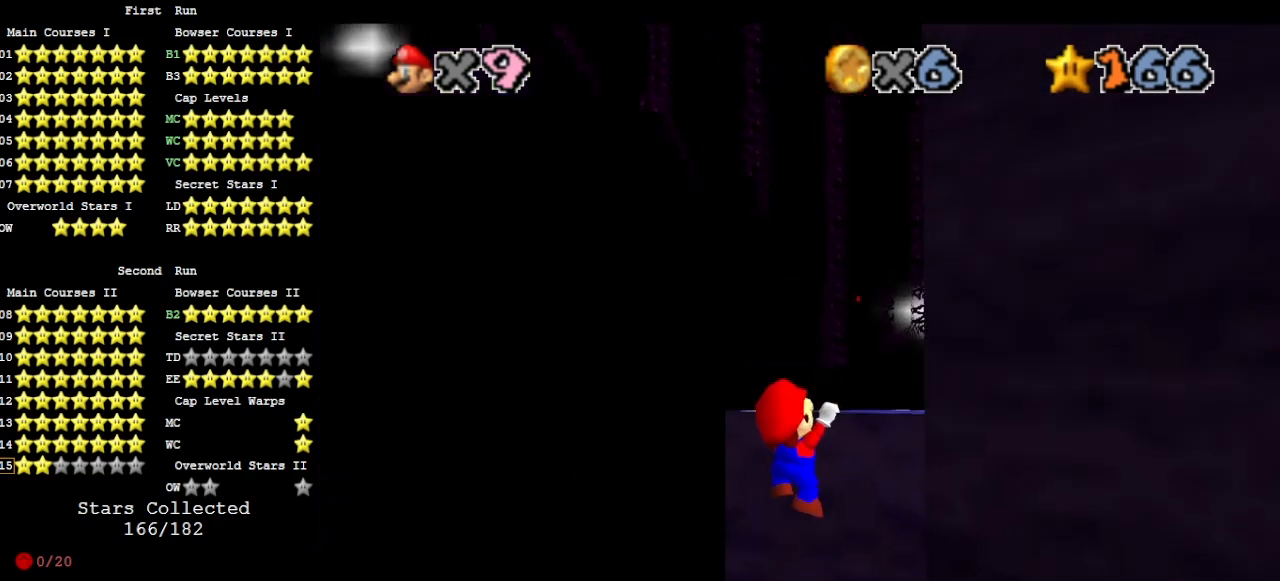
{"buttons": ["DPAD_RIGHT"], "left_stick": "center", "events": [[33, "A", "down"], [33, "left_stick", "center"], [133, "A", "up"], [133, "C_DOWN", "down"], [200, "C_LEFT", "down"], [233, "C_DOWN", "up"], [267, "C_LEFT", "up"], [333, "C_LEFT", "down"], [367, "C_LEFT", "up"], [367, "DPAD_RIGHT", "down"]]}
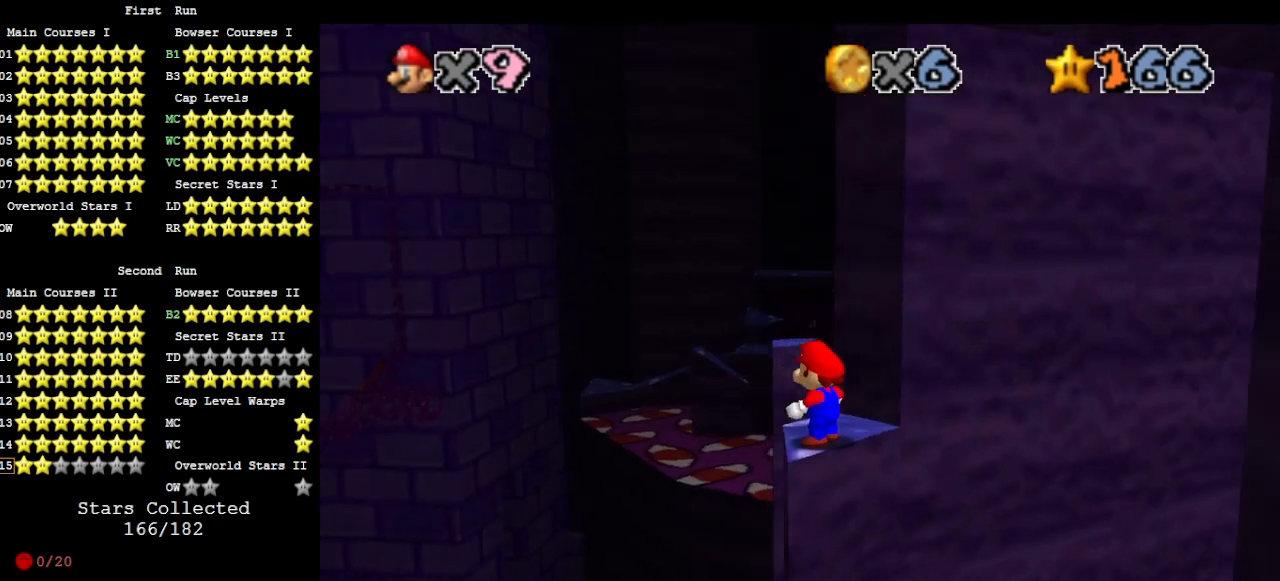
{"buttons": ["DPAD_RIGHT"], "left_stick": "center", "events": []}
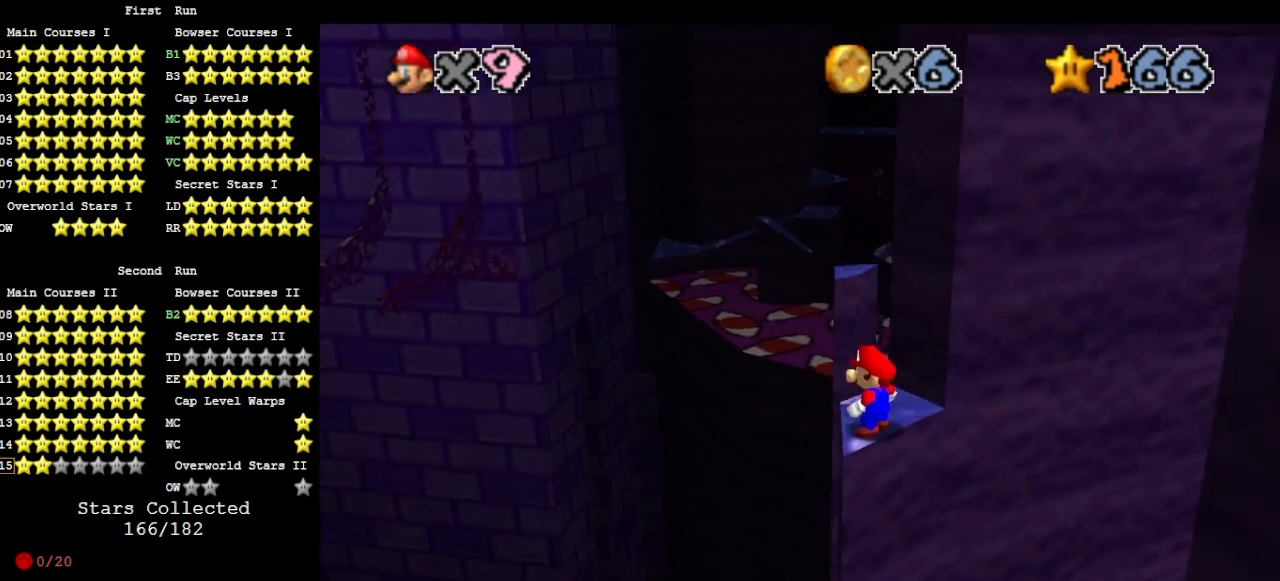
{"buttons": [], "left_stick": "center", "events": [[500, "DPAD_RIGHT", "up"]]}
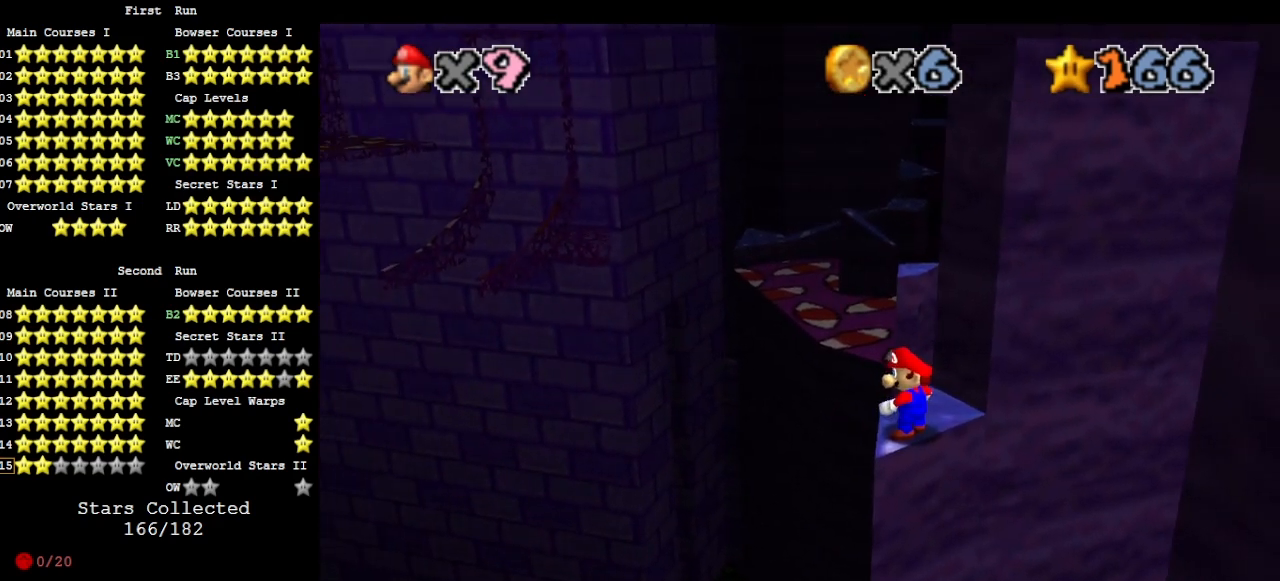
{"buttons": [], "left_stick": "center", "events": [[200, "A", "down"], [267, "A", "up"], [400, "left_stick", "up-left"], [500, "left_stick", "center"]]}